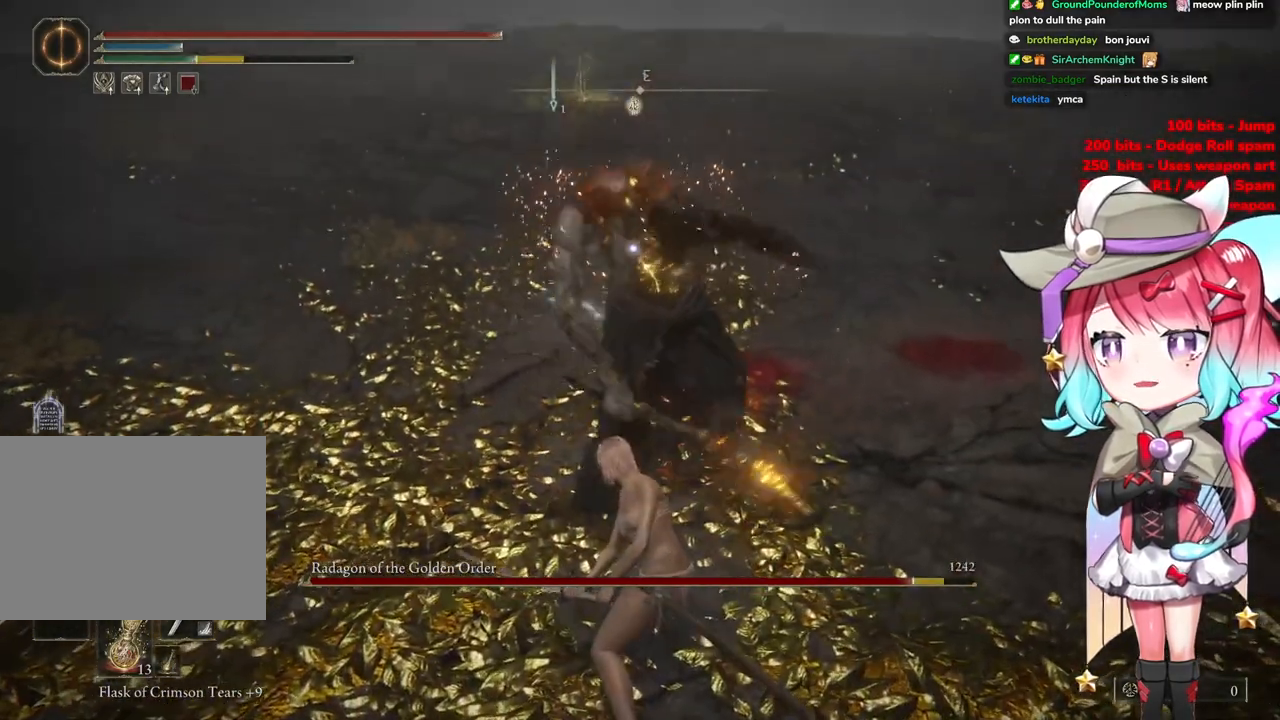
Gameplay with a controller (PlayStation layout); each line is a JSON object with the inputs held at the frame after it. "events" lists button and stick changes between this image and that frame as [ms after this image, input, new state], when the widget could be followed in between.
{"buttons": [], "left_stick": "up-left", "right_stick": "center", "events": []}
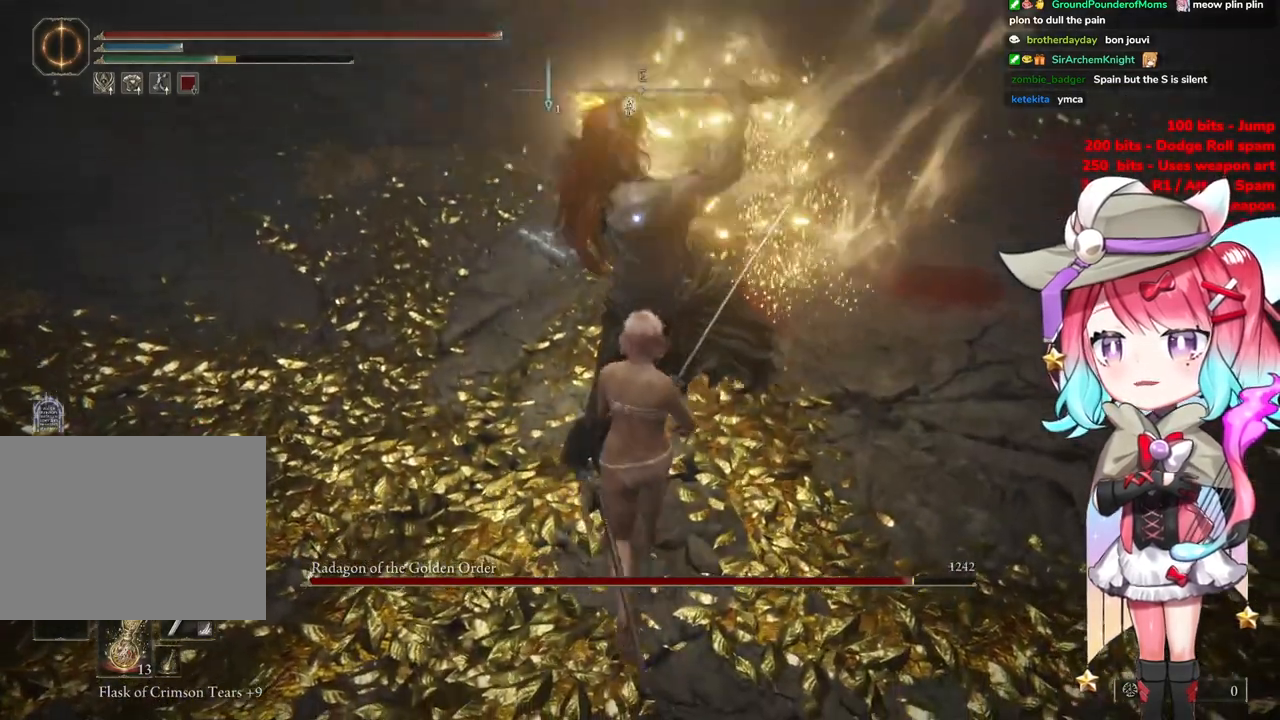
{"buttons": [], "left_stick": "up-left", "right_stick": "center", "events": []}
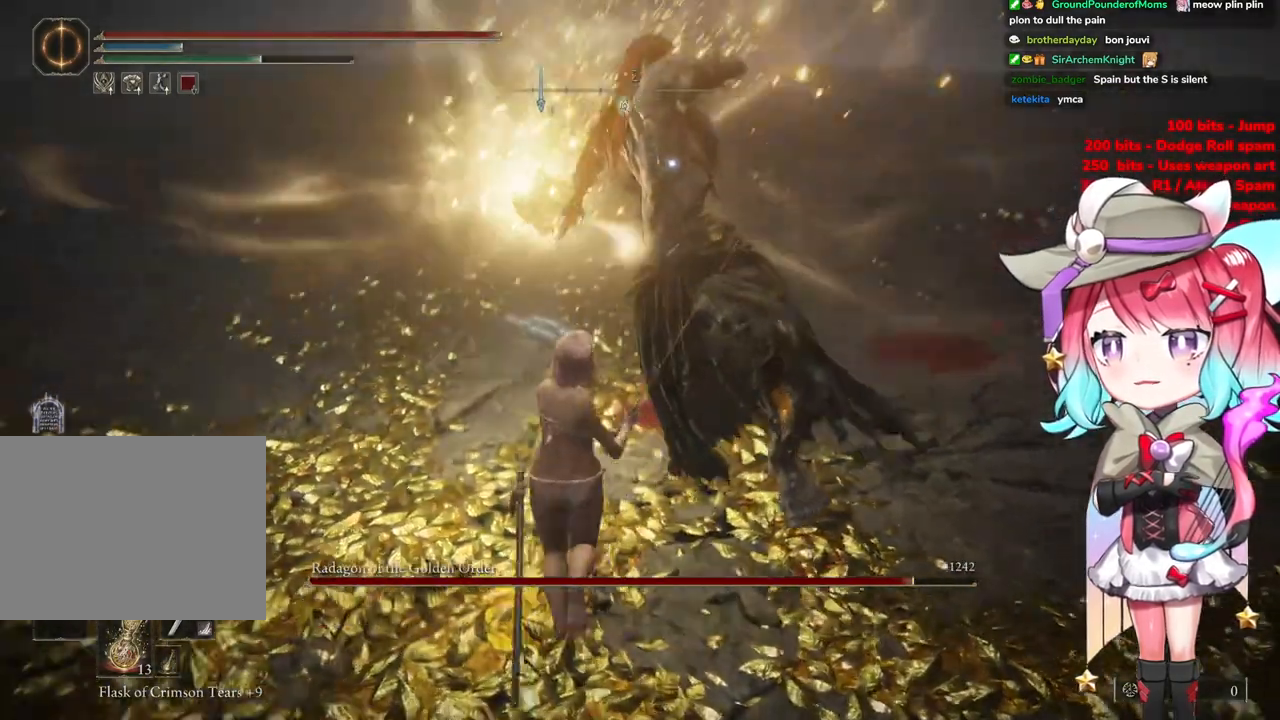
{"buttons": ["CIRCLE"], "left_stick": "up-left", "right_stick": "center", "events": [[433, "CIRCLE", "down"]]}
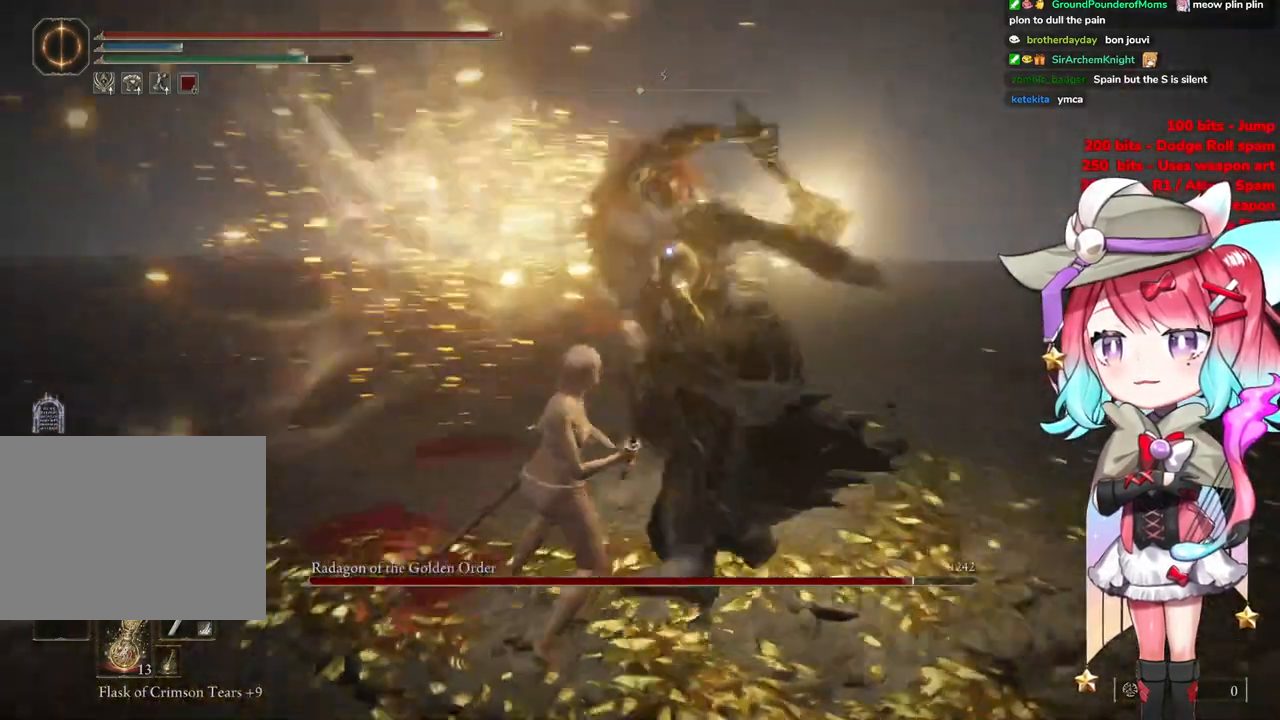
{"buttons": [], "left_stick": "up-left", "right_stick": "center", "events": [[34, "CIRCLE", "up"]]}
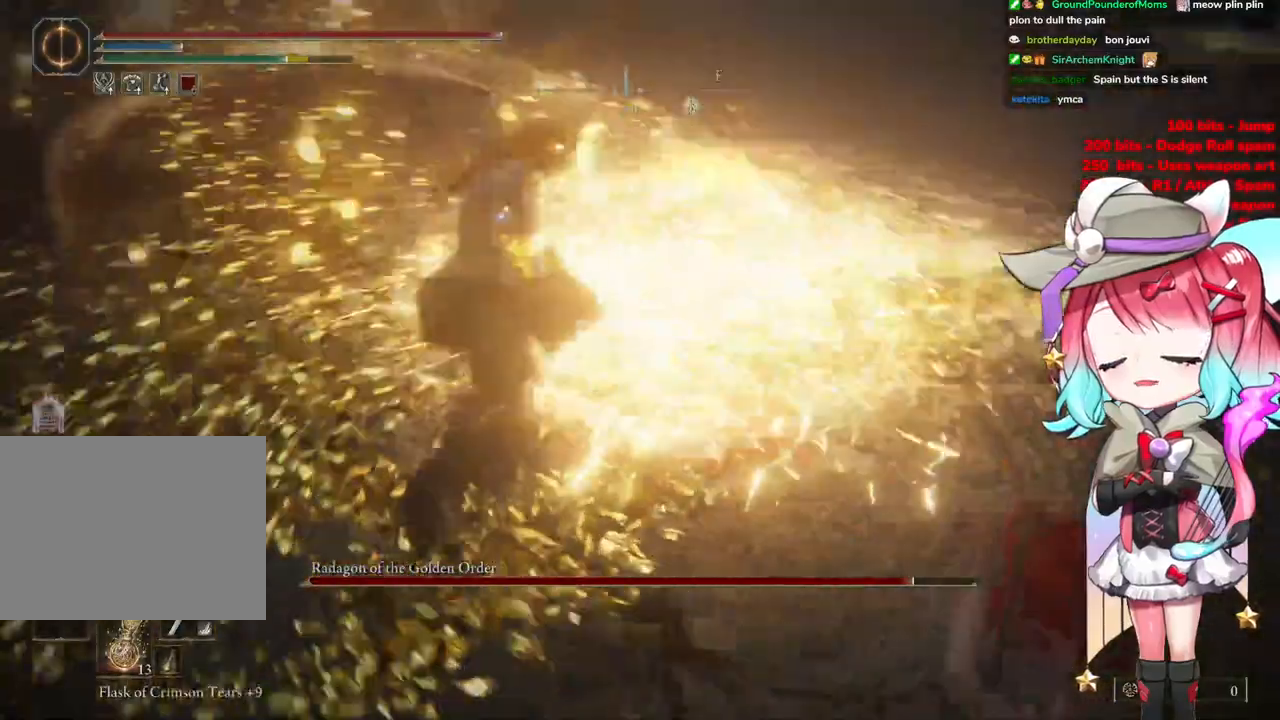
{"buttons": [], "left_stick": "up-left", "right_stick": "center", "events": []}
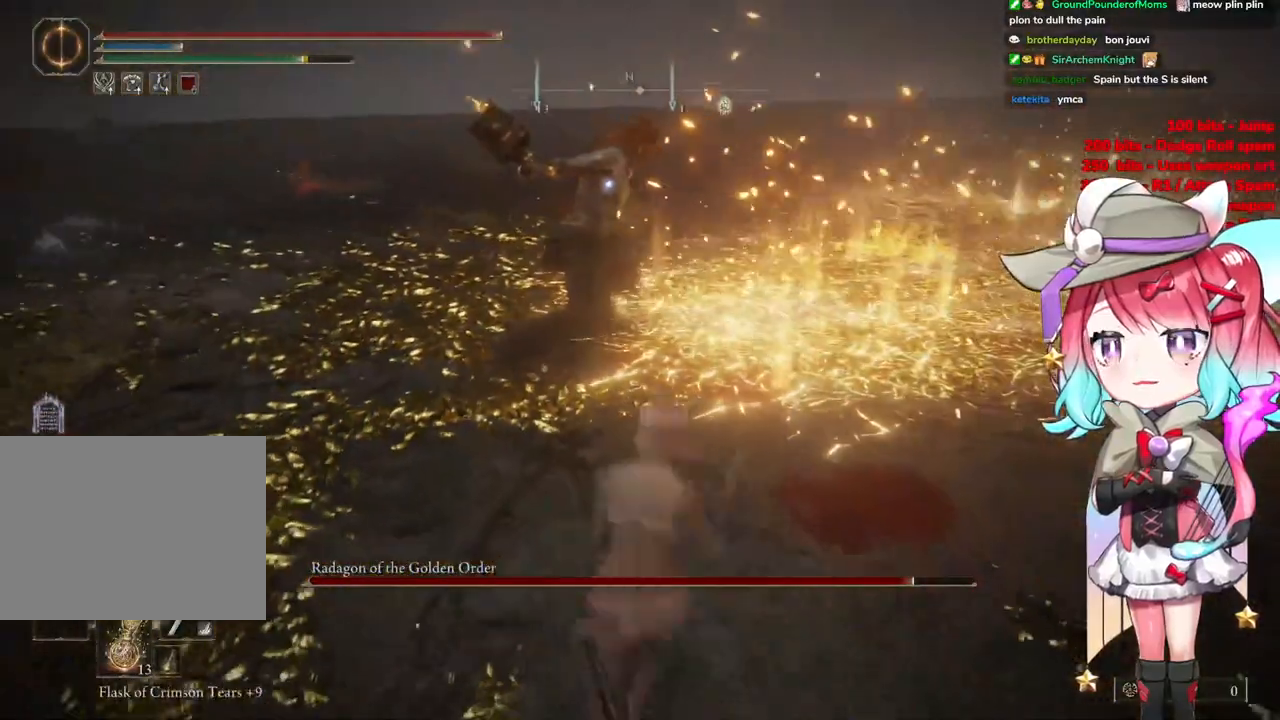
{"buttons": ["R2"], "left_stick": "up", "right_stick": "center", "events": [[284, "CROSS", "down"], [317, "left_stick", "up"], [417, "CROSS", "up"], [434, "R2", "down"]]}
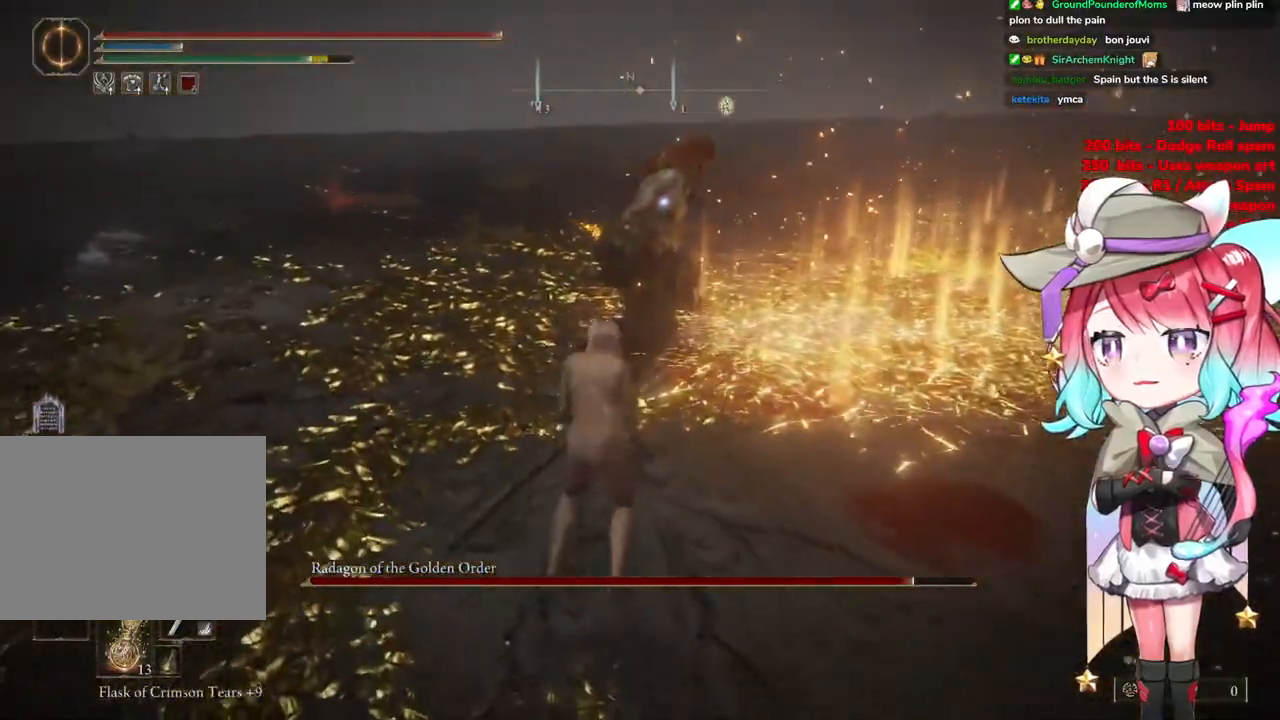
{"buttons": [], "left_stick": "down-left", "right_stick": "center", "events": [[50, "left_stick", "up-left"], [83, "R2", "up"], [433, "left_stick", "down-left"]]}
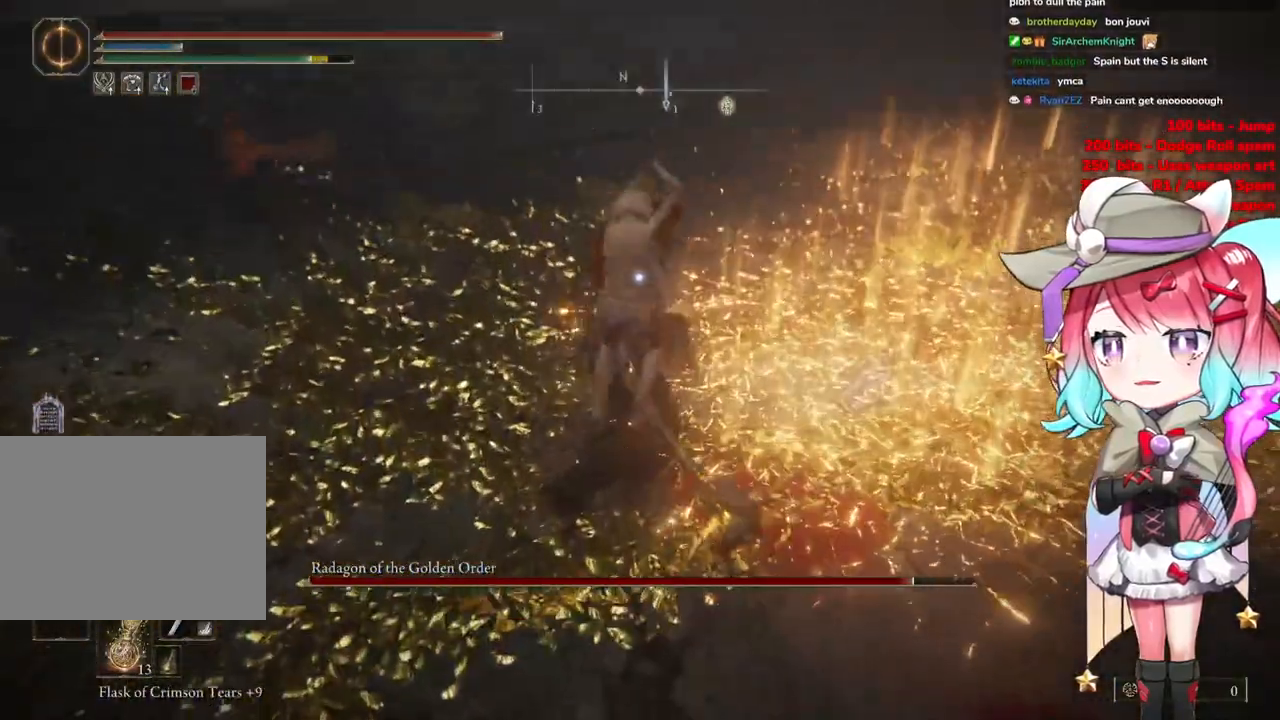
{"buttons": [], "left_stick": "down-left", "right_stick": "center", "events": []}
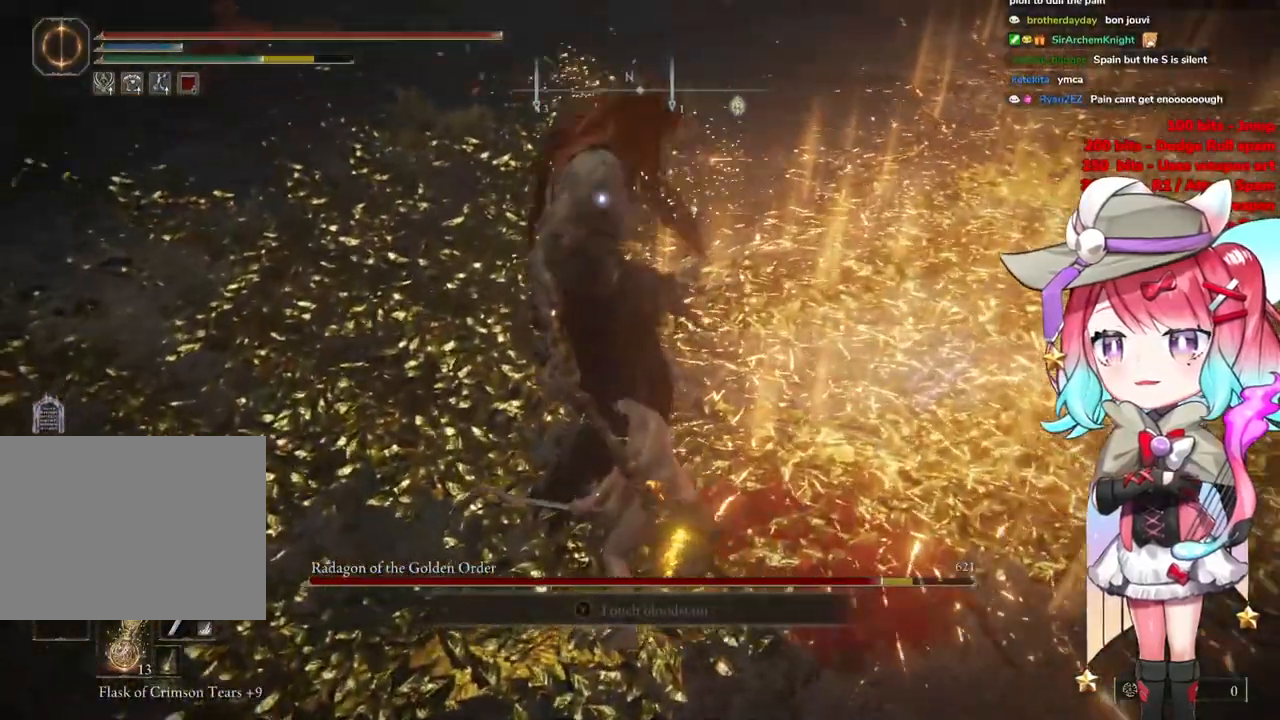
{"buttons": [], "left_stick": "center", "right_stick": "center", "events": [[83, "CROSS", "down"], [150, "CROSS", "up"], [150, "left_stick", "center"], [250, "R2", "down"], [484, "R2", "up"]]}
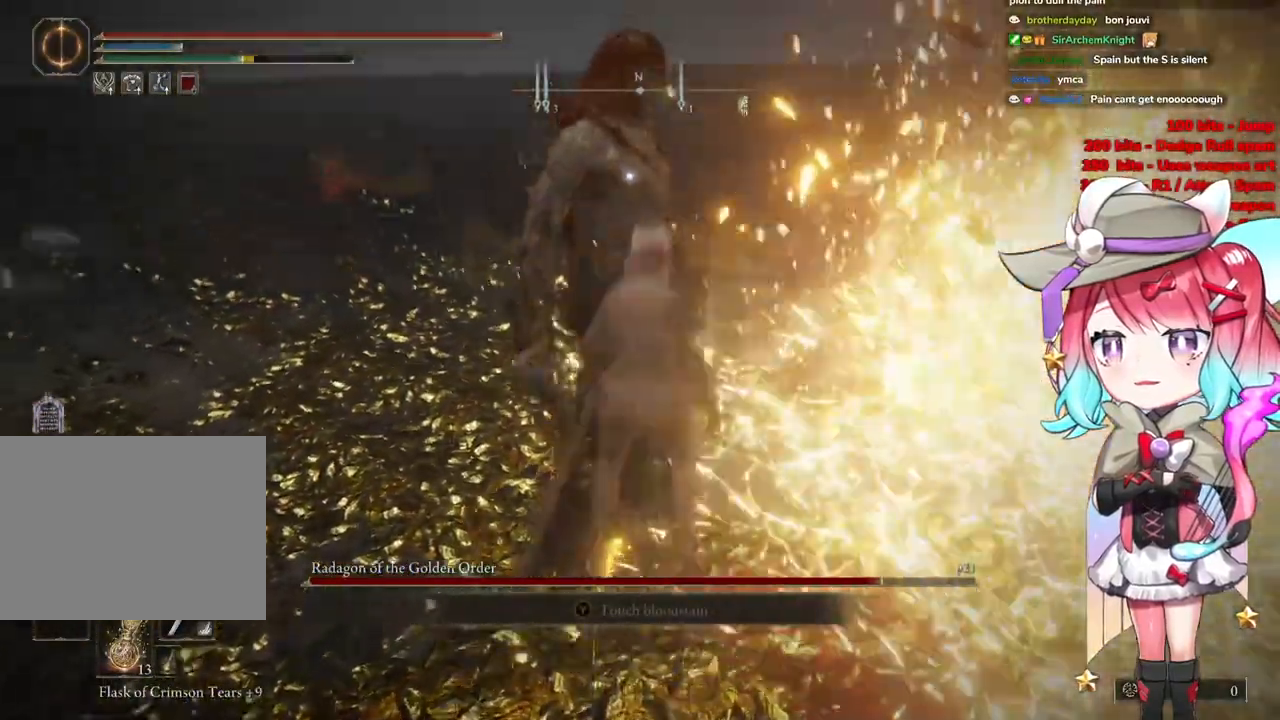
{"buttons": [], "left_stick": "center", "right_stick": "center", "events": []}
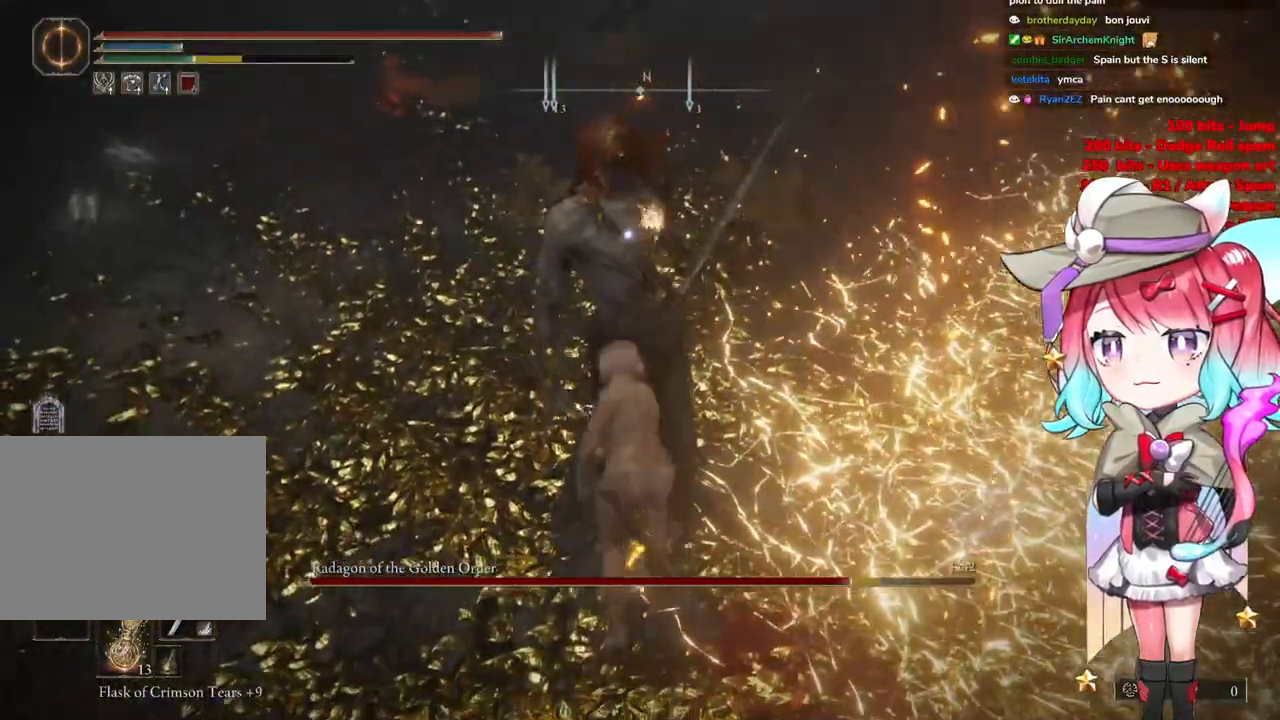
{"buttons": [], "left_stick": "up-left", "right_stick": "center", "events": [[333, "left_stick", "up-left"]]}
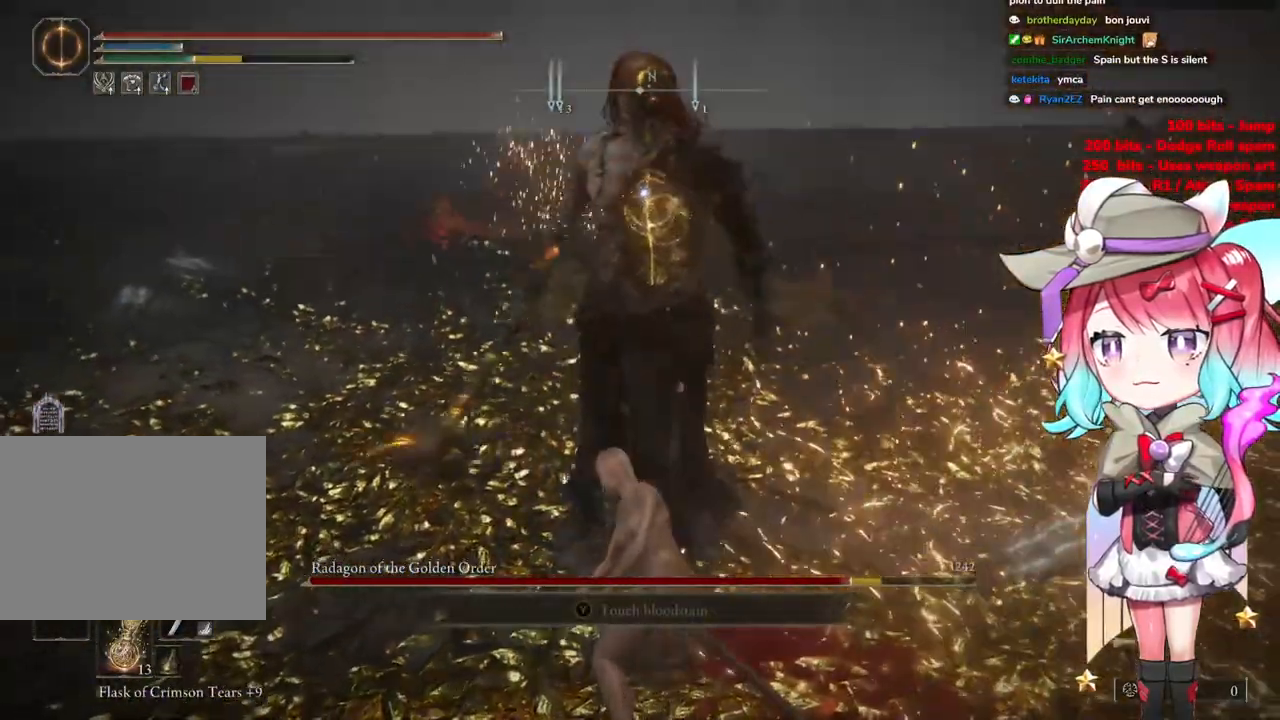
{"buttons": [], "left_stick": "up-left", "right_stick": "center", "events": []}
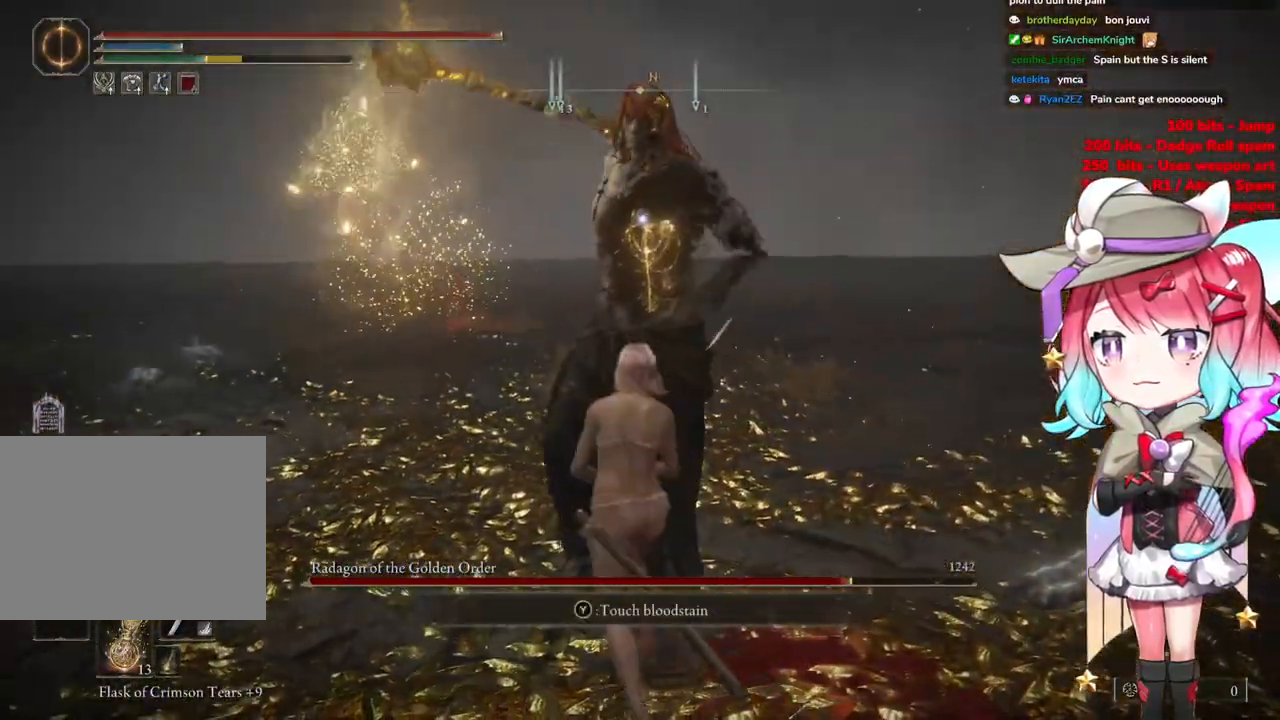
{"buttons": [], "left_stick": "up-left", "right_stick": "center", "events": []}
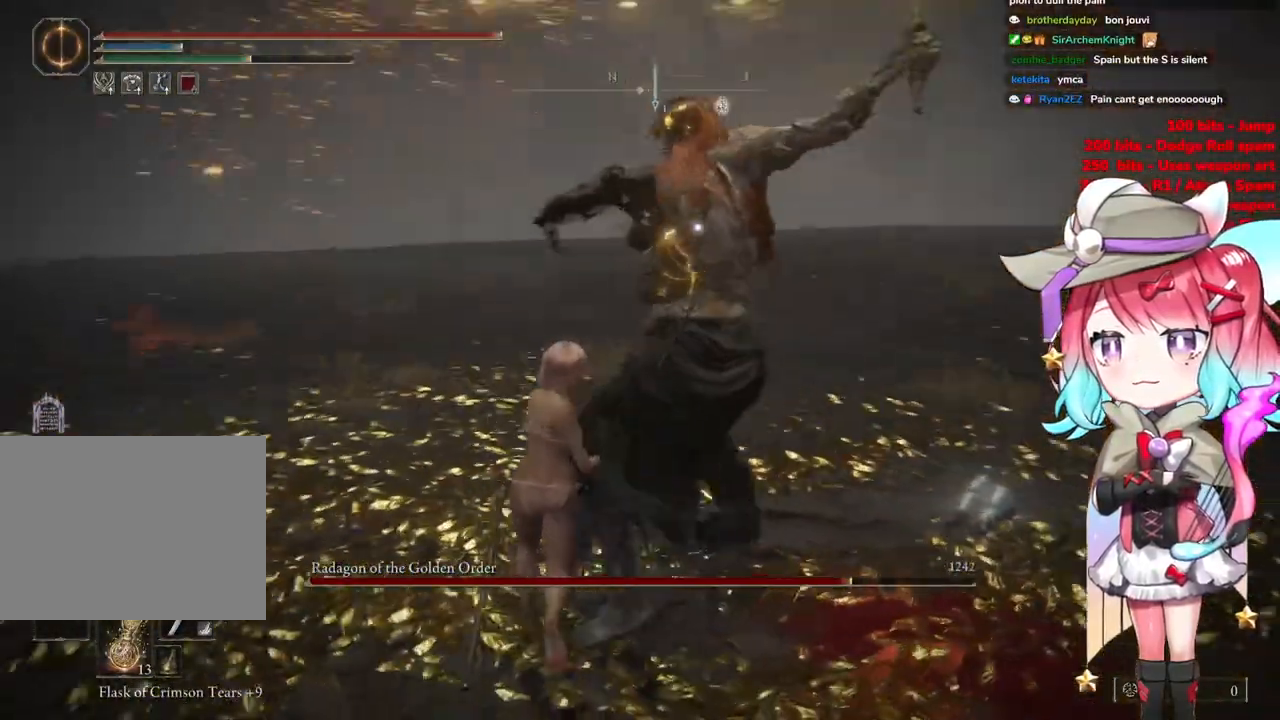
{"buttons": [], "left_stick": "up-left", "right_stick": "center", "events": []}
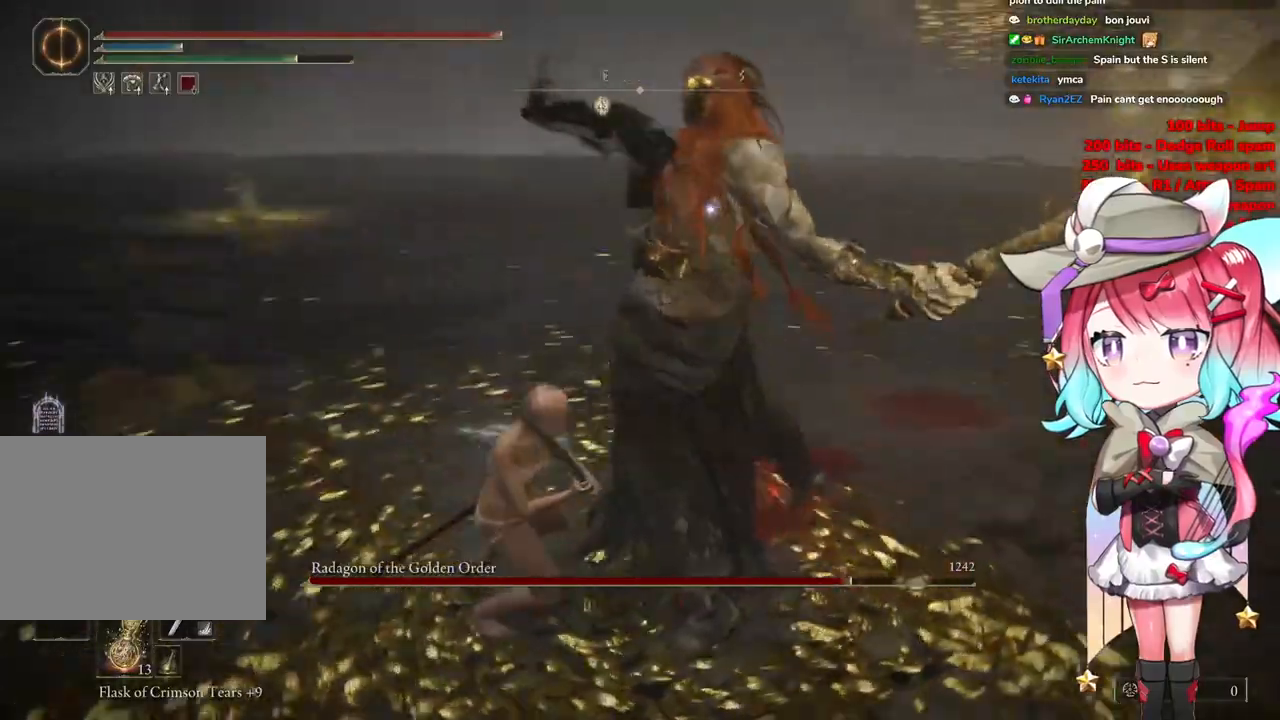
{"buttons": [], "left_stick": "up-left", "right_stick": "center", "events": [[300, "CIRCLE", "down"], [400, "CIRCLE", "up"]]}
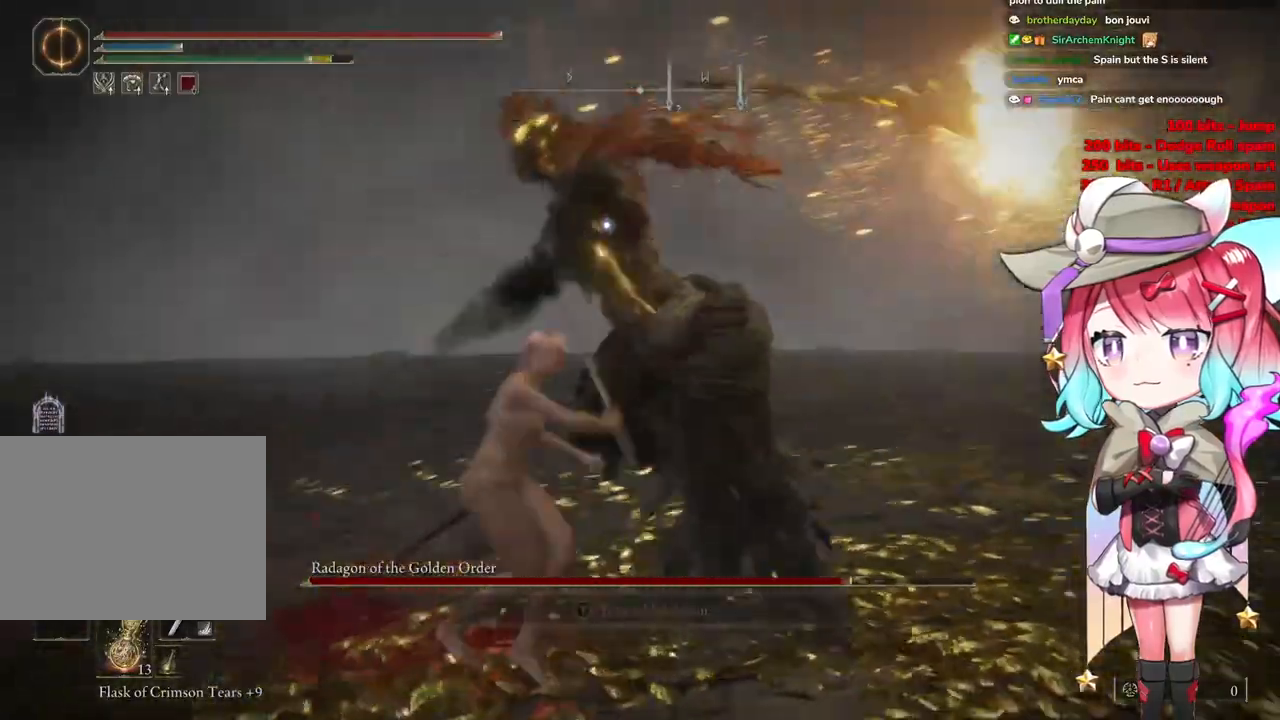
{"buttons": [], "left_stick": "up-left", "right_stick": "center", "events": []}
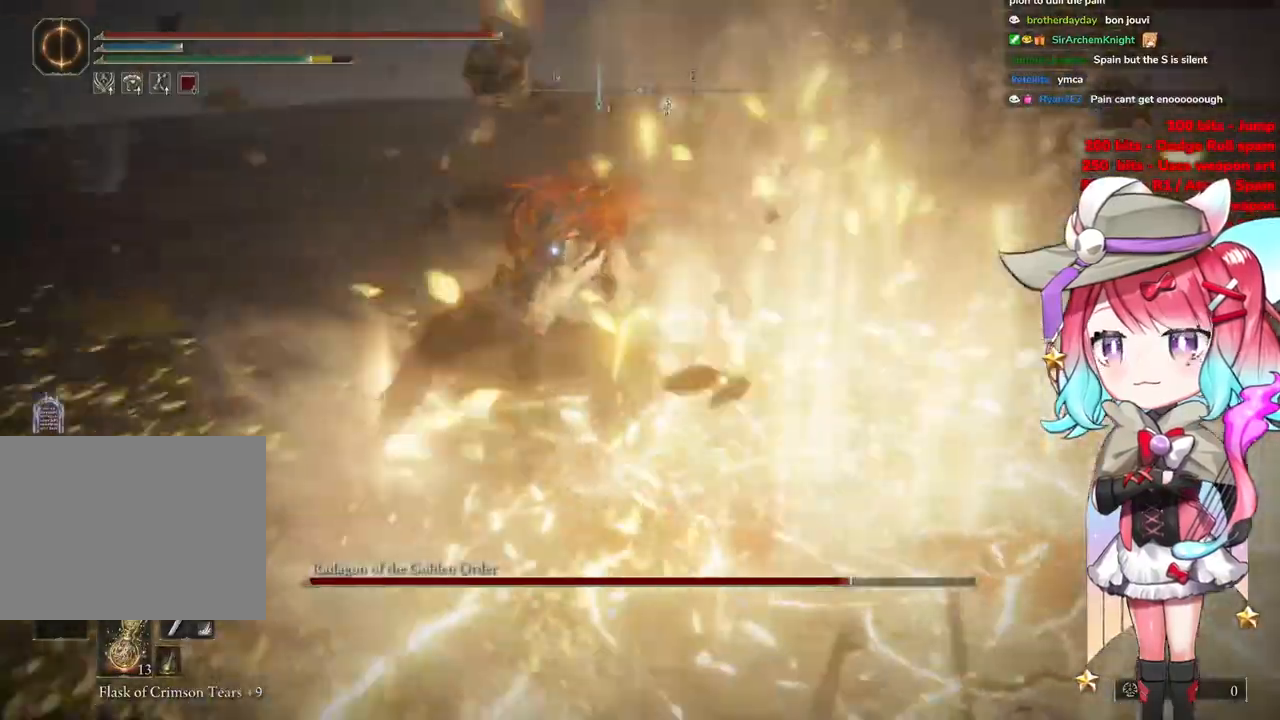
{"buttons": [], "left_stick": "up-left", "right_stick": "center", "events": []}
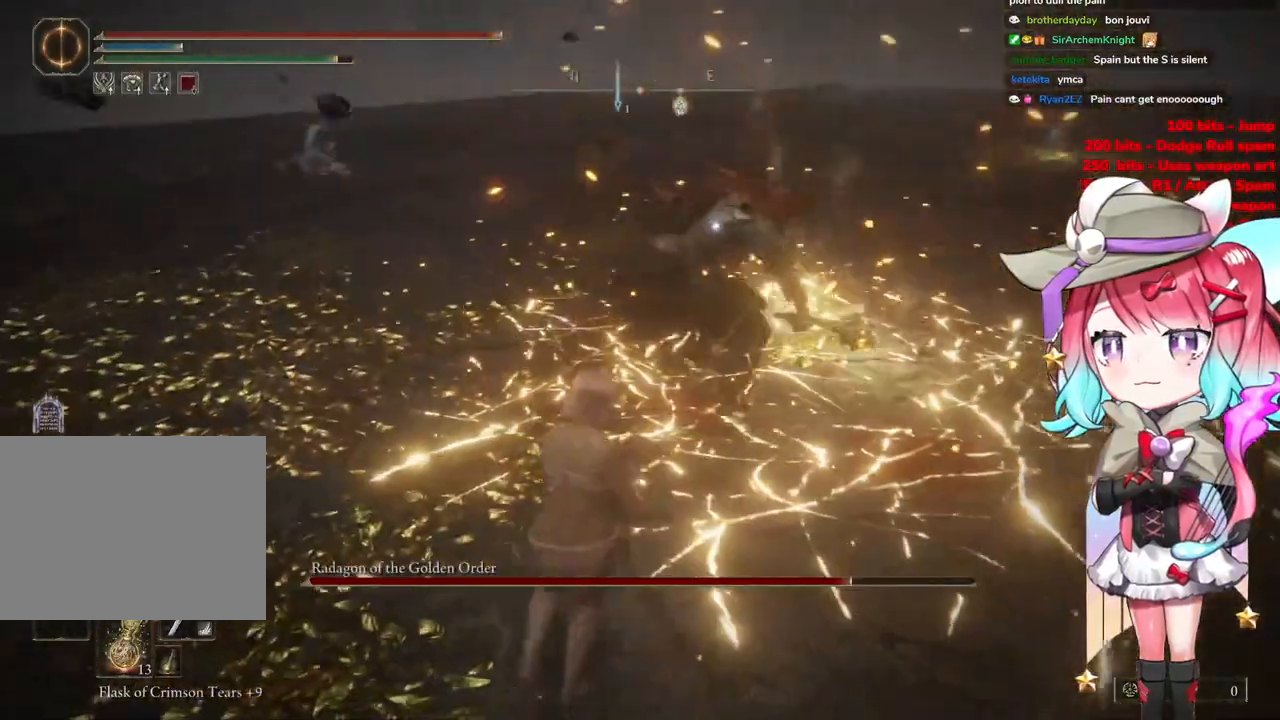
{"buttons": ["CIRCLE"], "left_stick": "up-left", "right_stick": "center", "events": [[451, "CIRCLE", "down"]]}
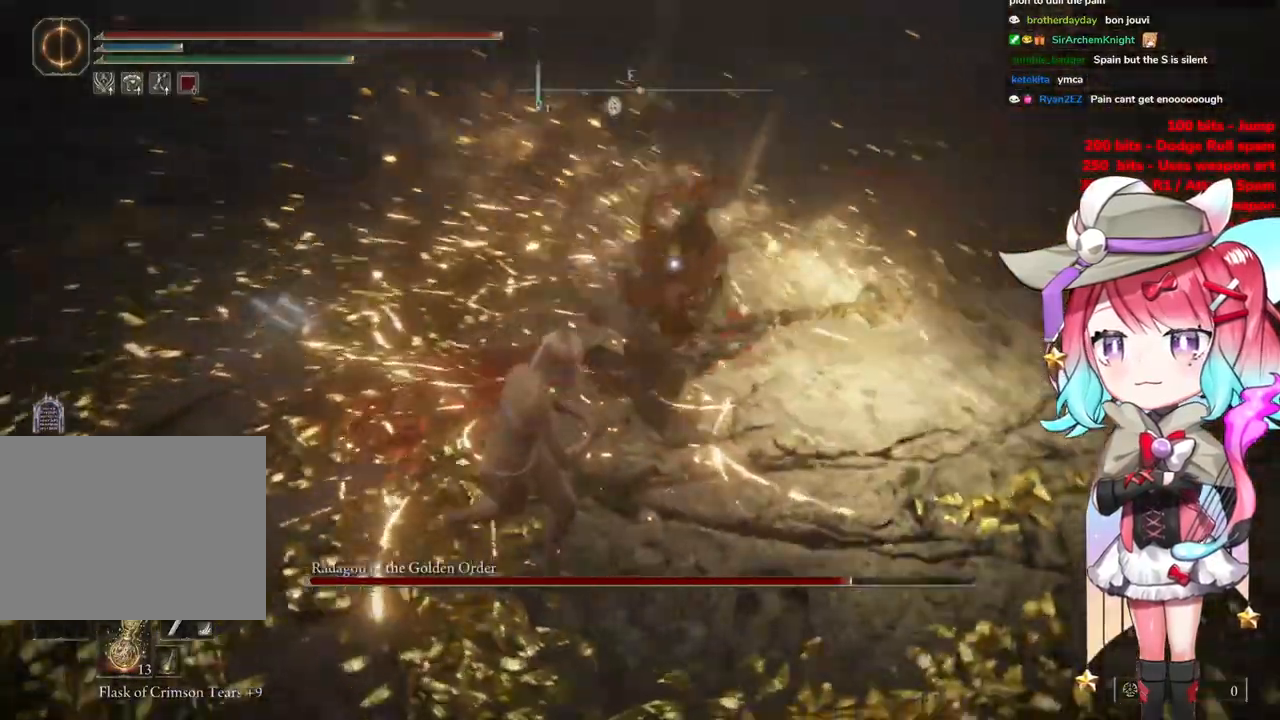
{"buttons": [], "left_stick": "up-left", "right_stick": "center", "events": [[33, "CIRCLE", "up"]]}
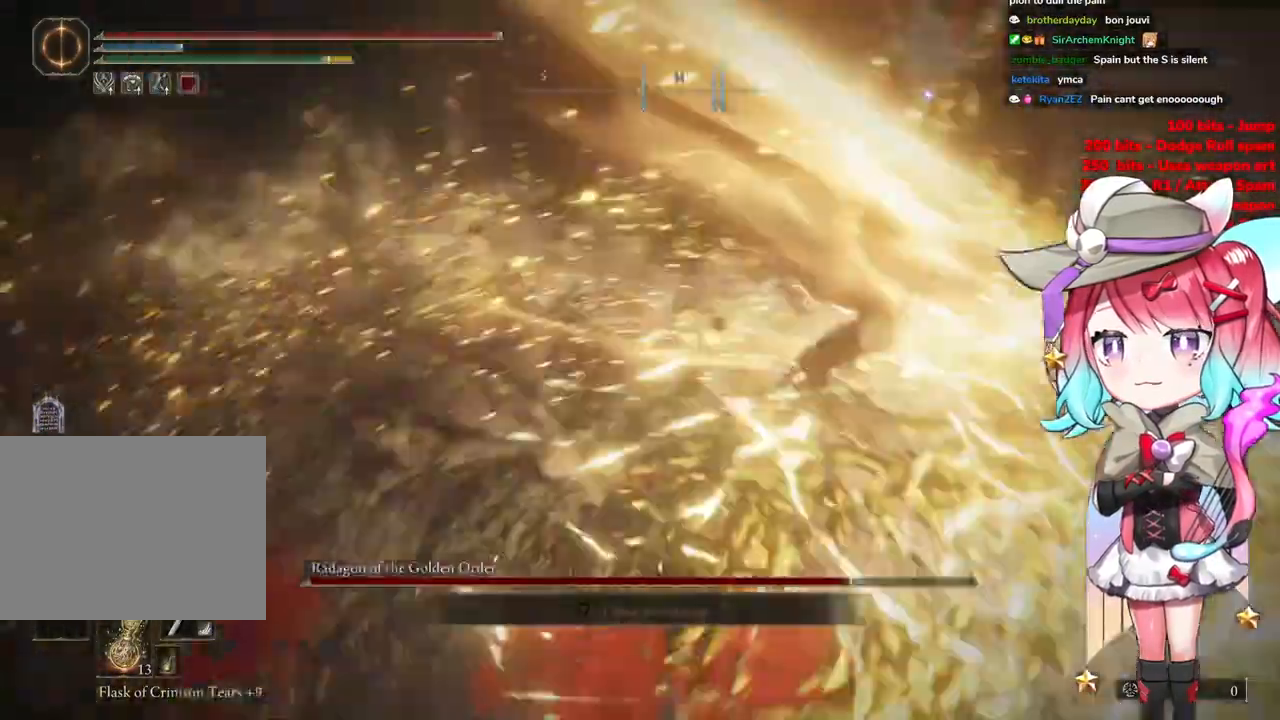
{"buttons": [], "left_stick": "up", "right_stick": "center", "events": [[50, "left_stick", "up"]]}
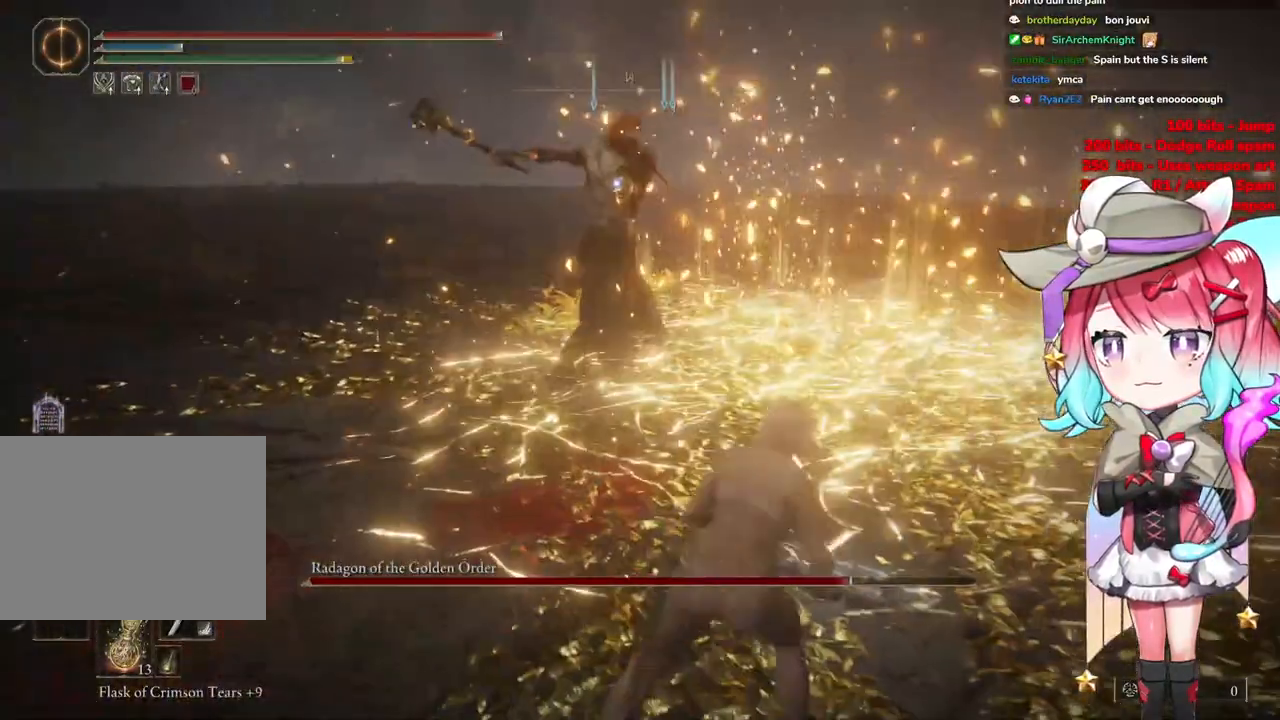
{"buttons": ["R2"], "left_stick": "up", "right_stick": "center", "events": [[317, "CROSS", "down"], [417, "CROSS", "up"], [450, "R2", "down"]]}
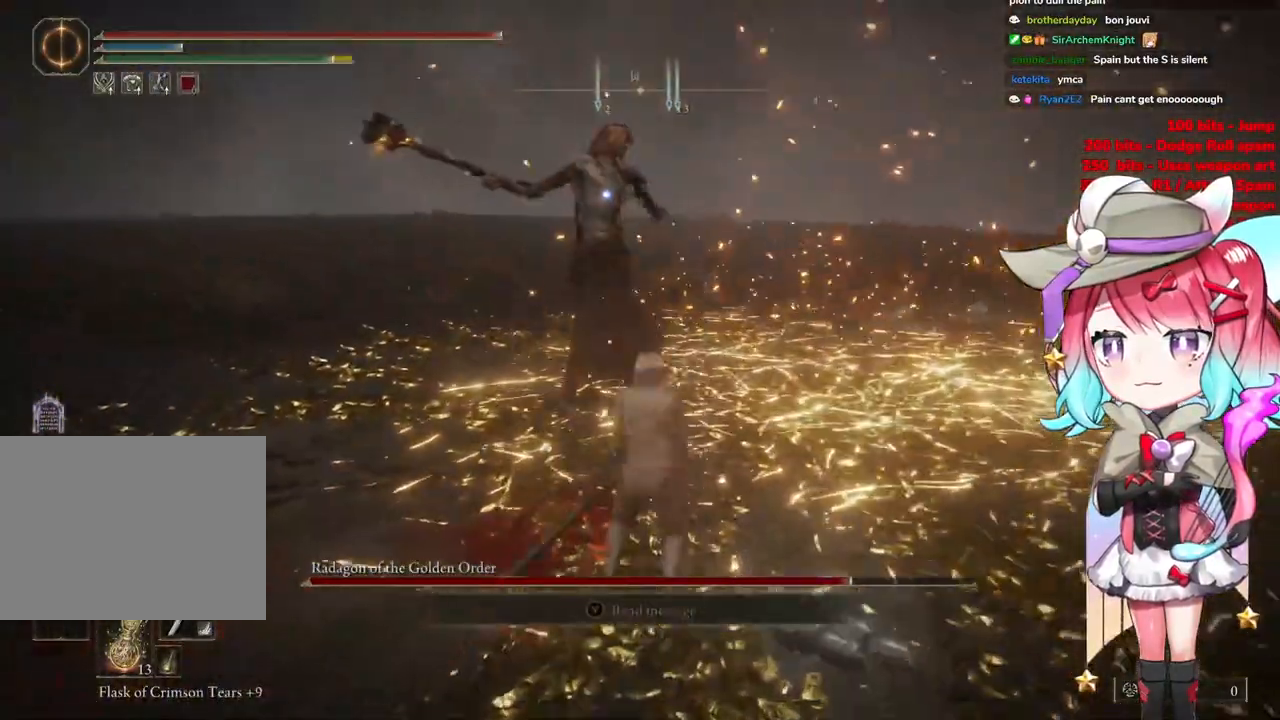
{"buttons": [], "left_stick": "center", "right_stick": "center", "events": [[134, "R2", "up"], [451, "left_stick", "center"]]}
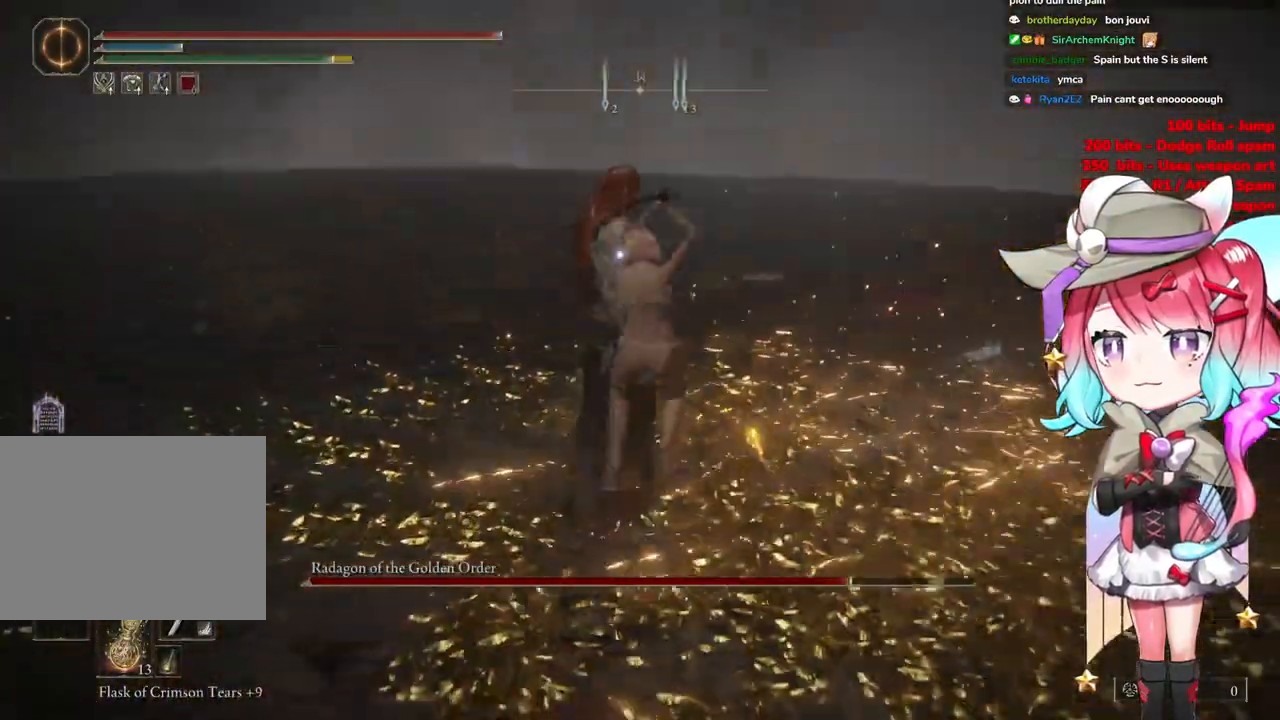
{"buttons": [], "left_stick": "down-left", "right_stick": "center", "events": [[100, "left_stick", "down"], [200, "left_stick", "down-left"]]}
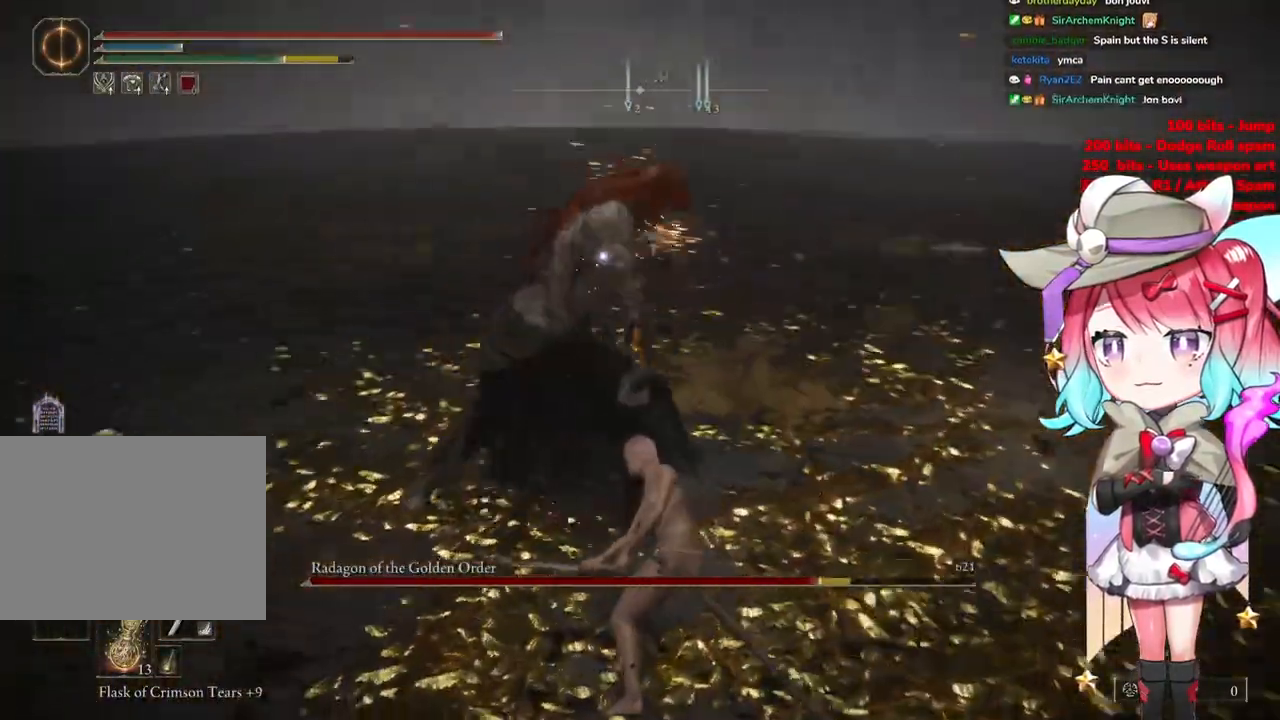
{"buttons": [], "left_stick": "up-left", "right_stick": "center", "events": [[17, "left_stick", "left"], [150, "left_stick", "up-left"]]}
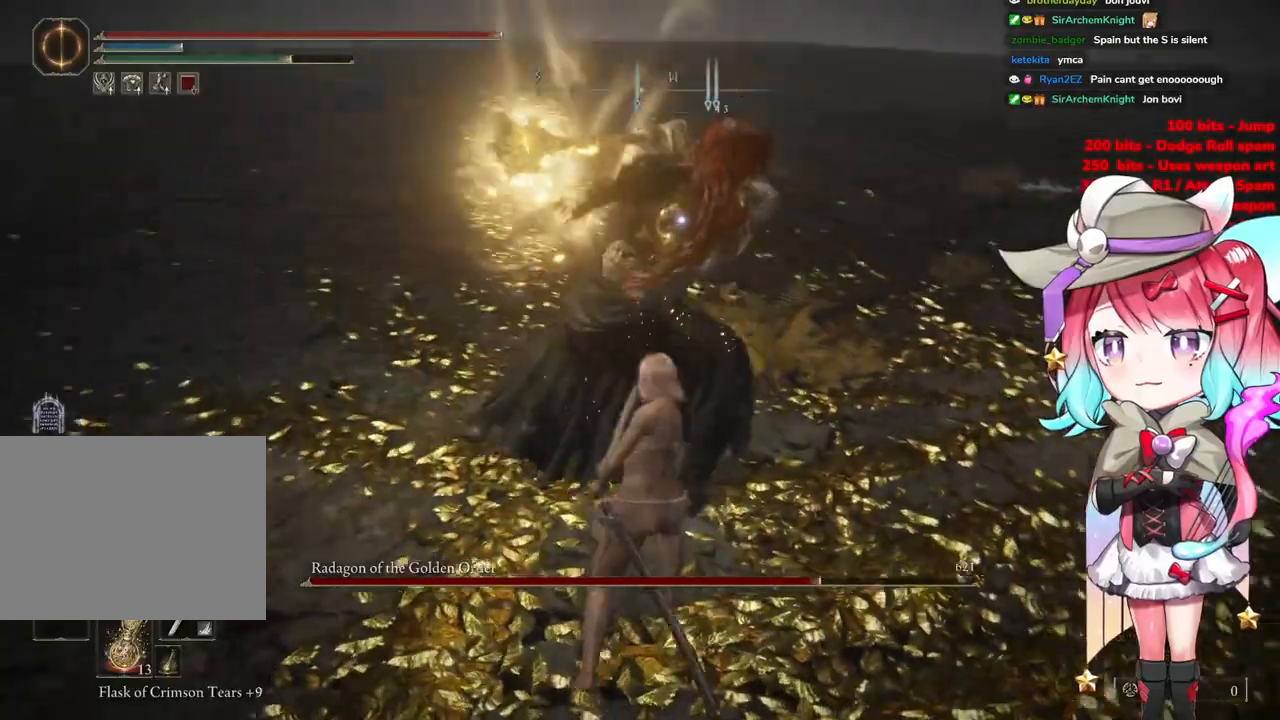
{"buttons": [], "left_stick": "up-left", "right_stick": "center", "events": []}
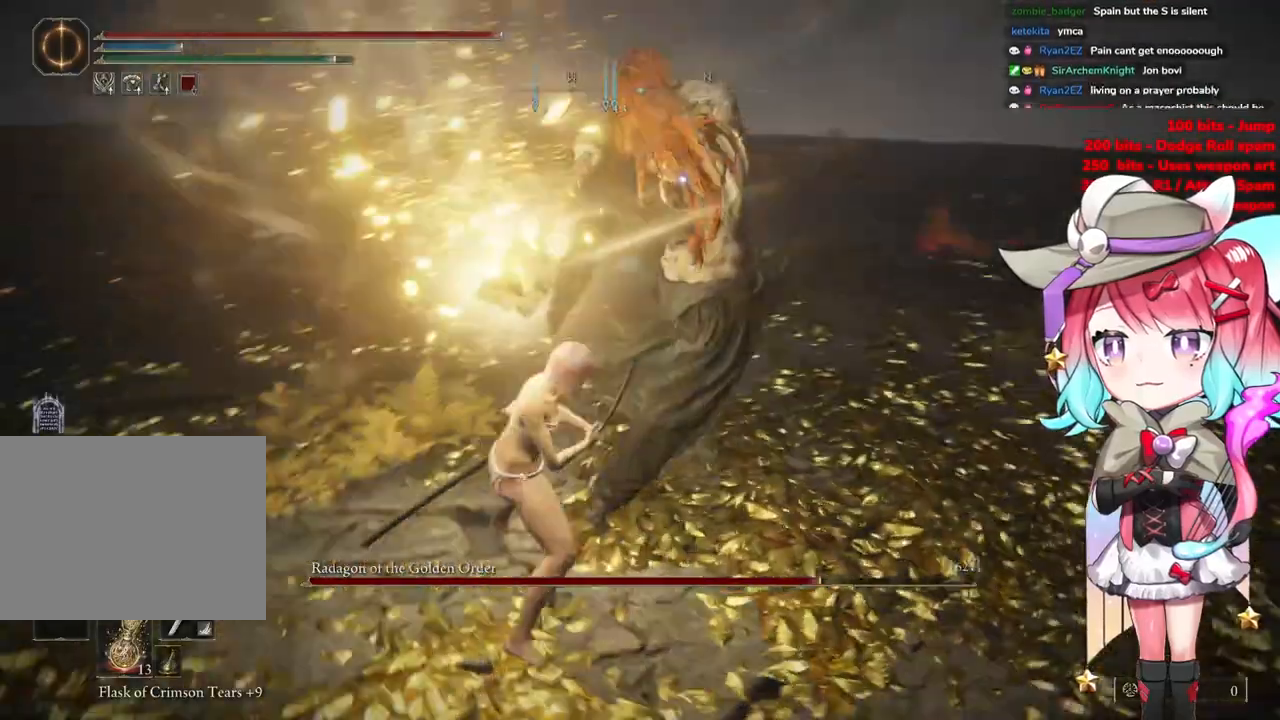
{"buttons": [], "left_stick": "up-left", "right_stick": "center", "events": [[284, "CIRCLE", "down"], [434, "CIRCLE", "up"]]}
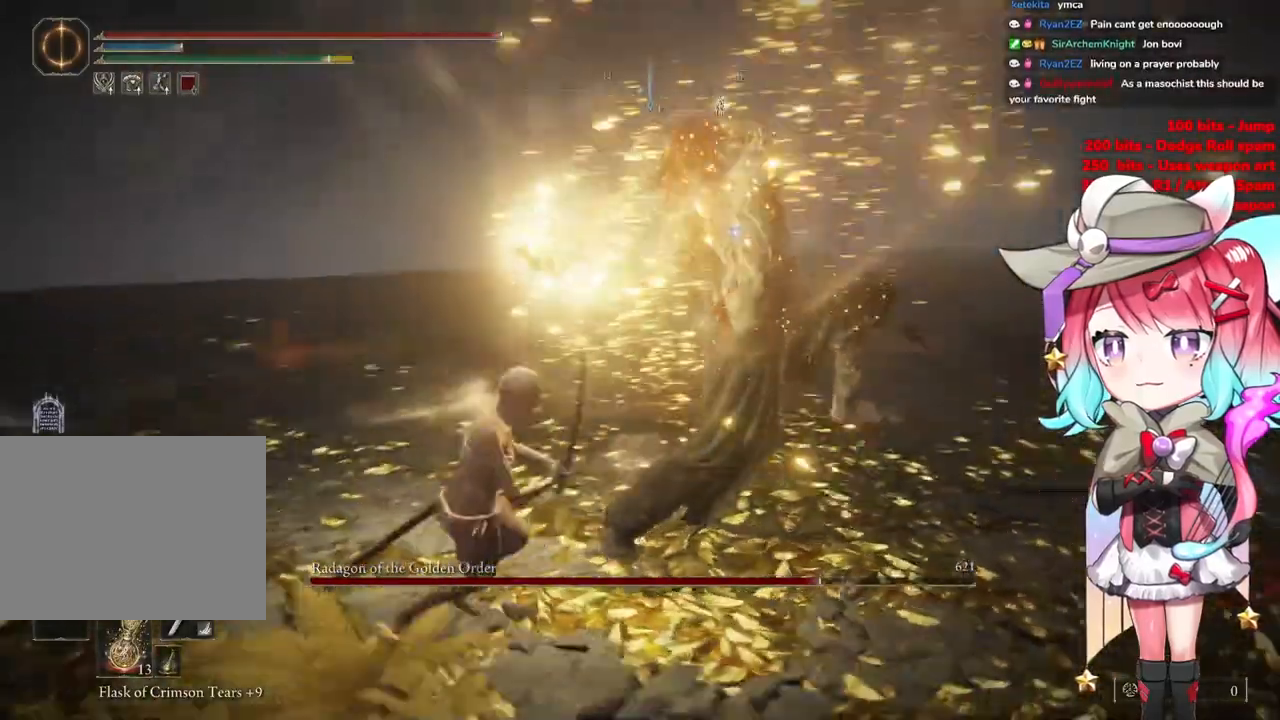
{"buttons": [], "left_stick": "up-left", "right_stick": "center", "events": []}
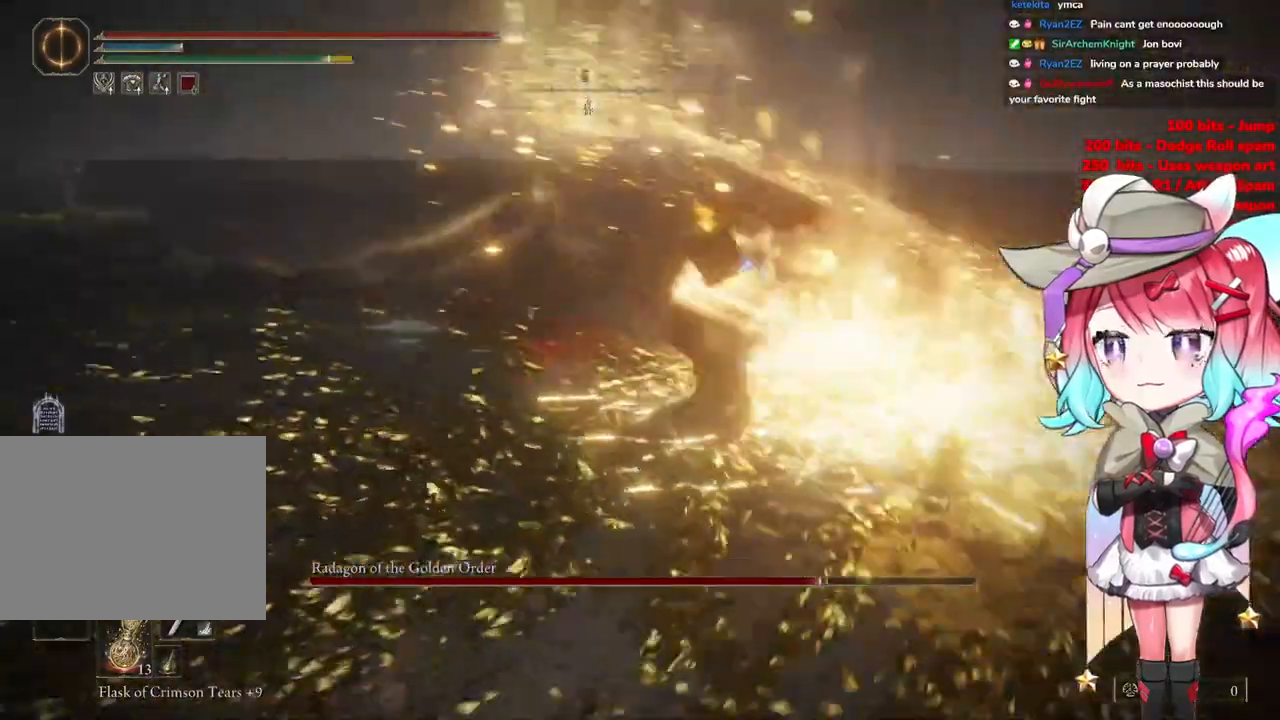
{"buttons": [], "left_stick": "up-left", "right_stick": "center", "events": []}